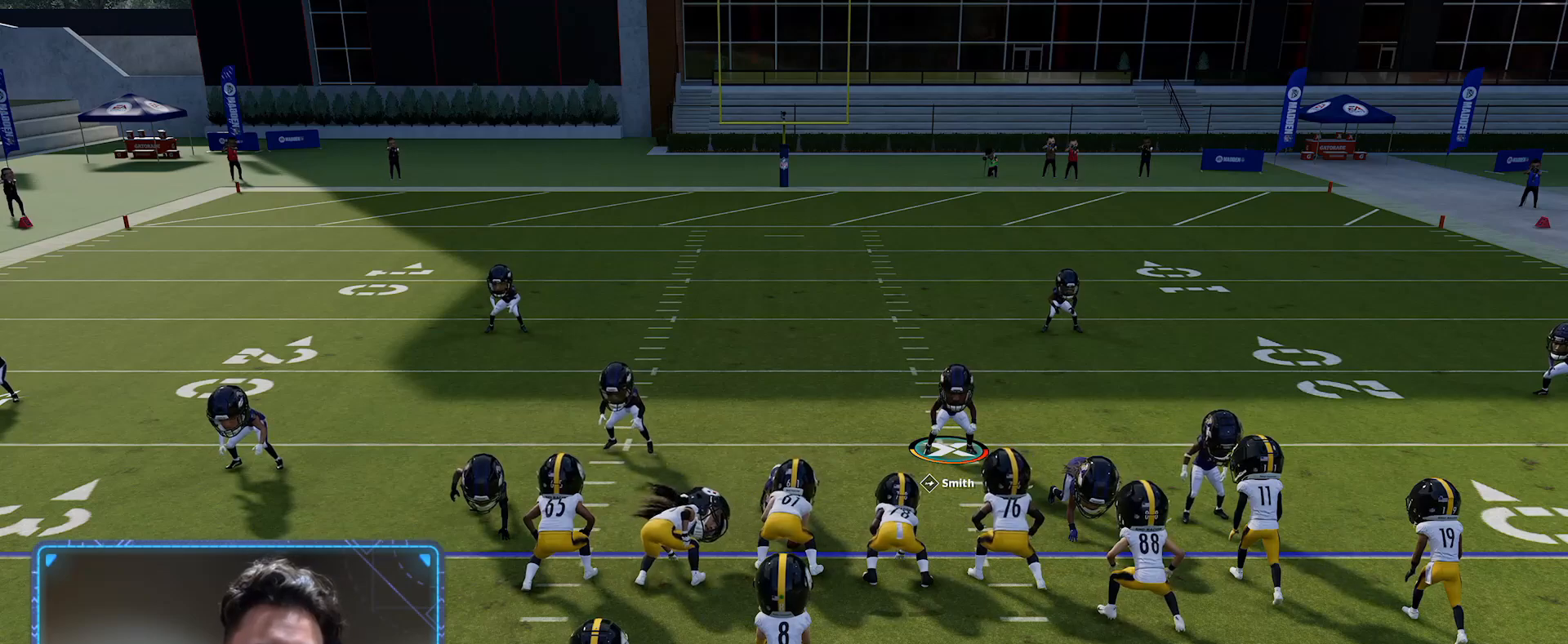
Gameplay with a controller (Xbox layout); each line is a JSON object with the inputs held at the frame after it. "events" lists button and stick changes between this image and that frame as [ms after this image, input, new state], when the widget could be followed in between.
{"buttons": ["X"], "left_stick": "center", "right_stick": "center", "events": [[434, "X", "down"]]}
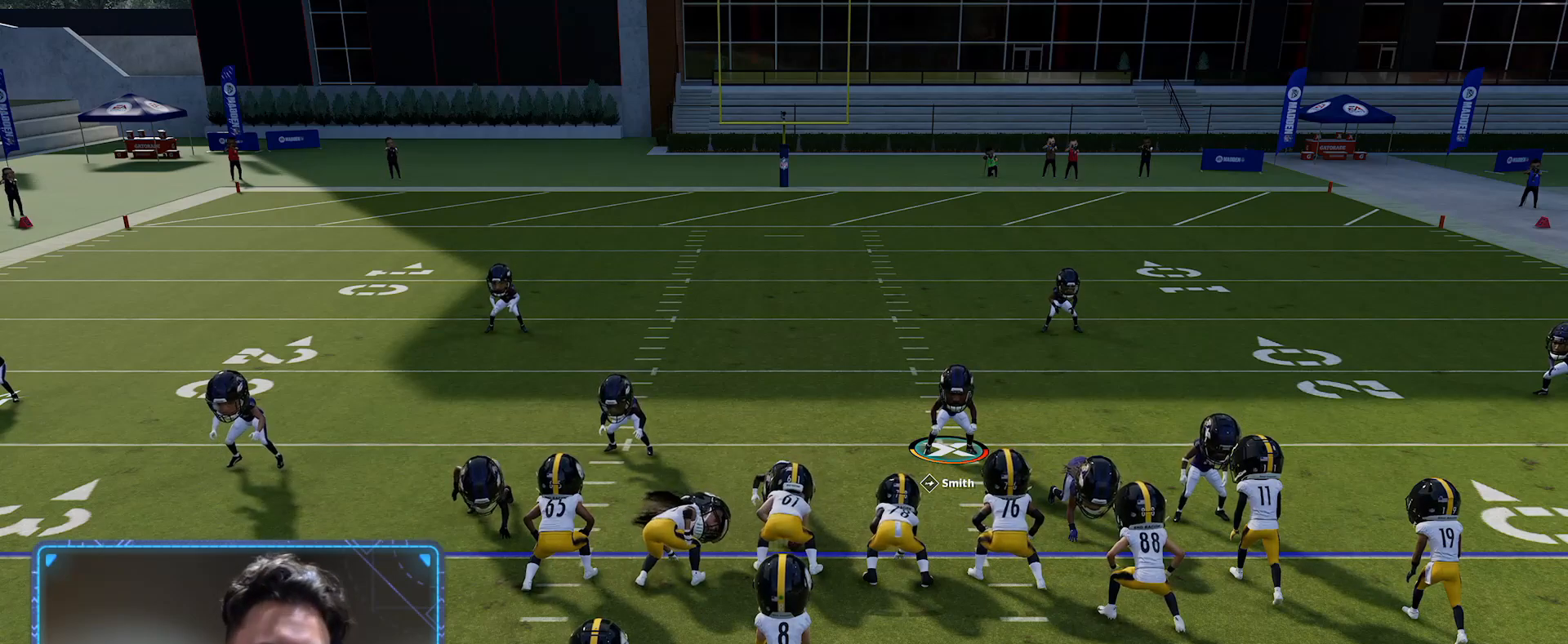
{"buttons": [], "left_stick": "center", "right_stick": "center", "events": [[100, "X", "up"], [234, "DPAD_DOWN", "down"], [334, "DPAD_DOWN", "up"], [417, "DPAD_DOWN", "down"], [484, "DPAD_DOWN", "up"]]}
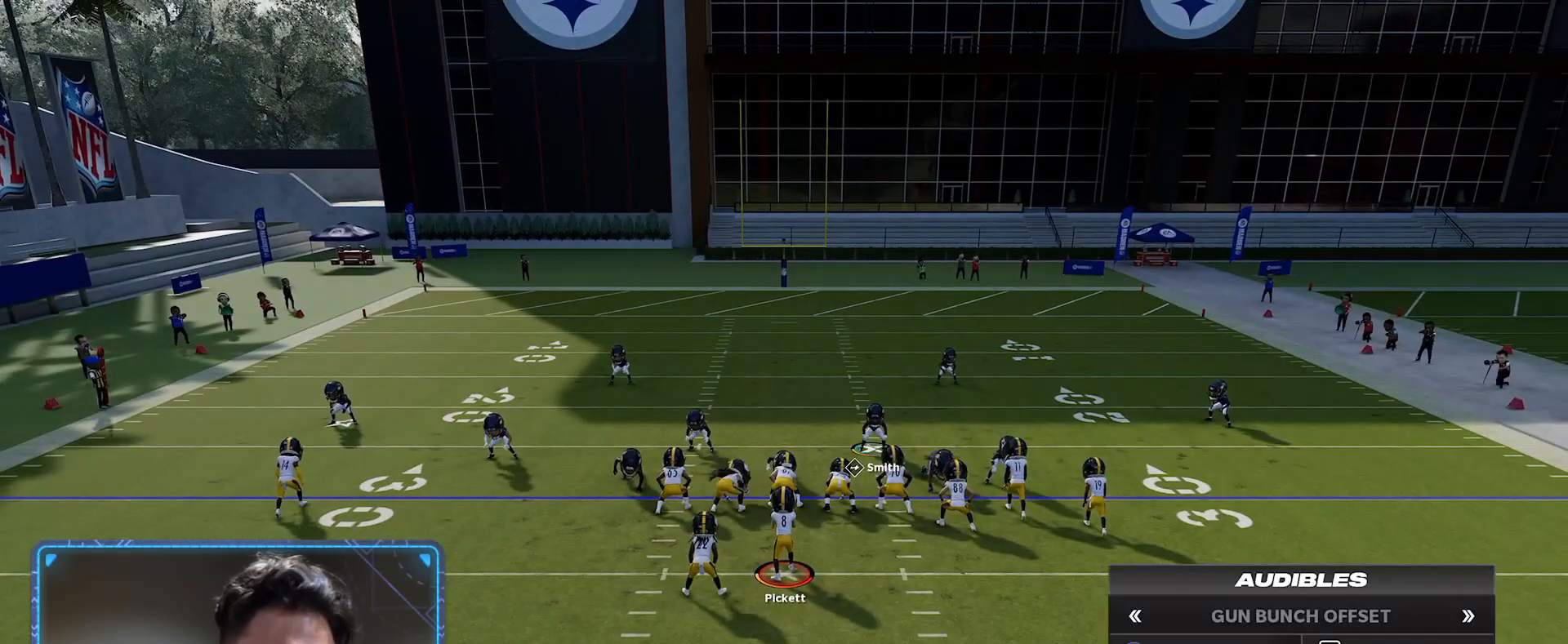
{"buttons": [], "left_stick": "center", "right_stick": "center", "events": [[67, "DPAD_DOWN", "down"], [167, "DPAD_DOWN", "up"]]}
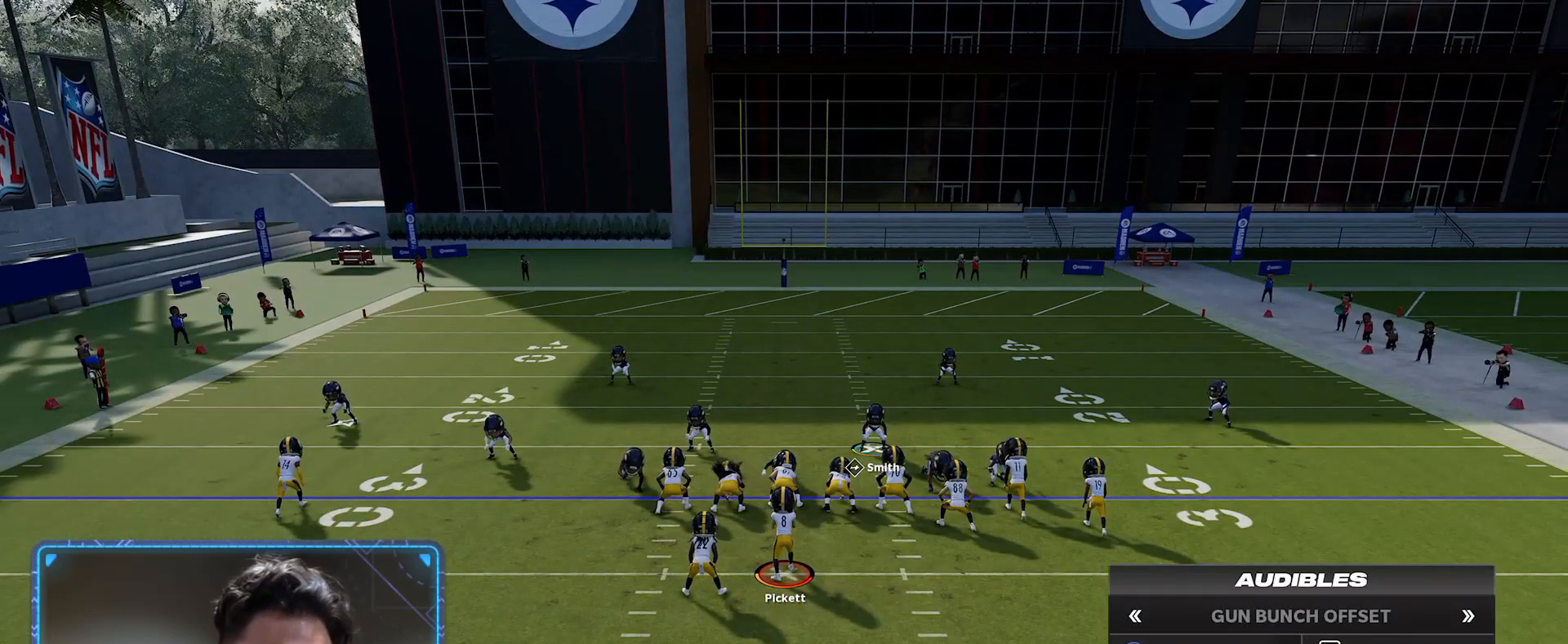
{"buttons": [], "left_stick": "center", "right_stick": "center", "events": [[34, "DPAD_UP", "down"], [134, "DPAD_UP", "up"]]}
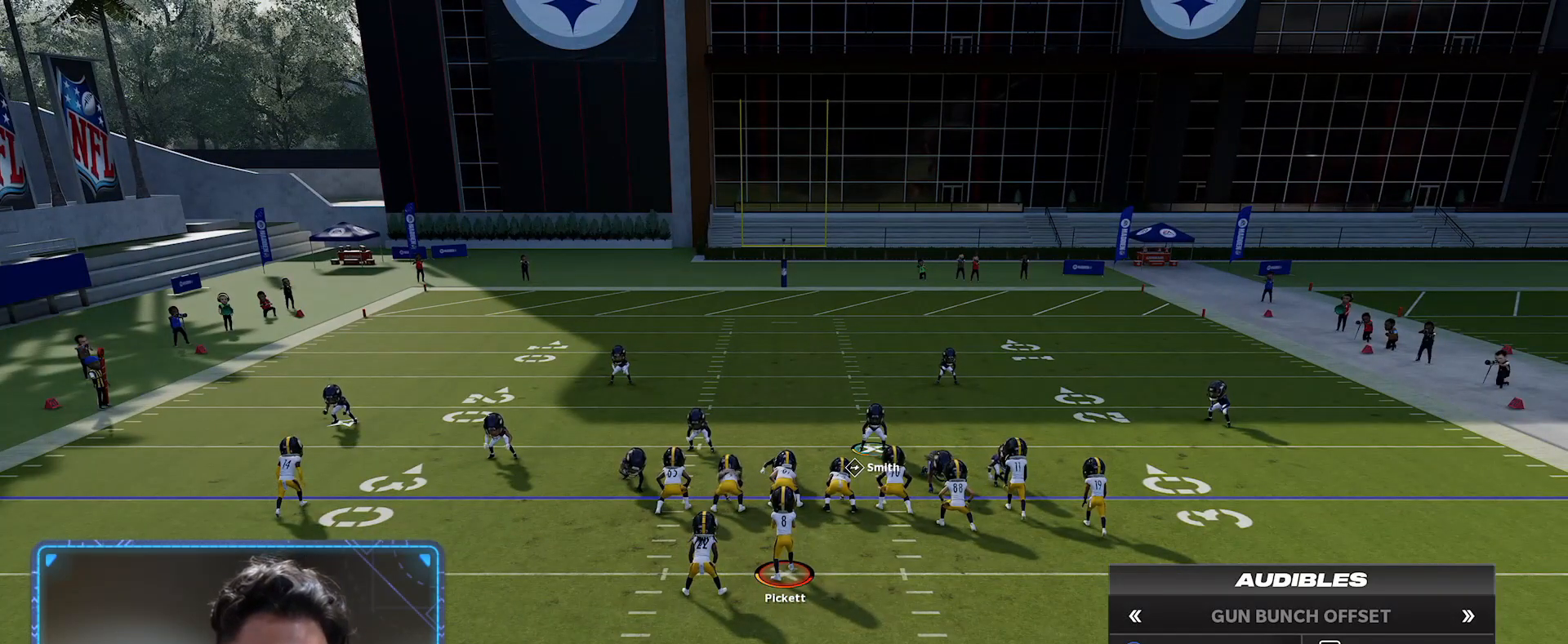
{"buttons": [], "left_stick": "center", "right_stick": "center", "events": [[300, "A", "down"], [484, "A", "up"]]}